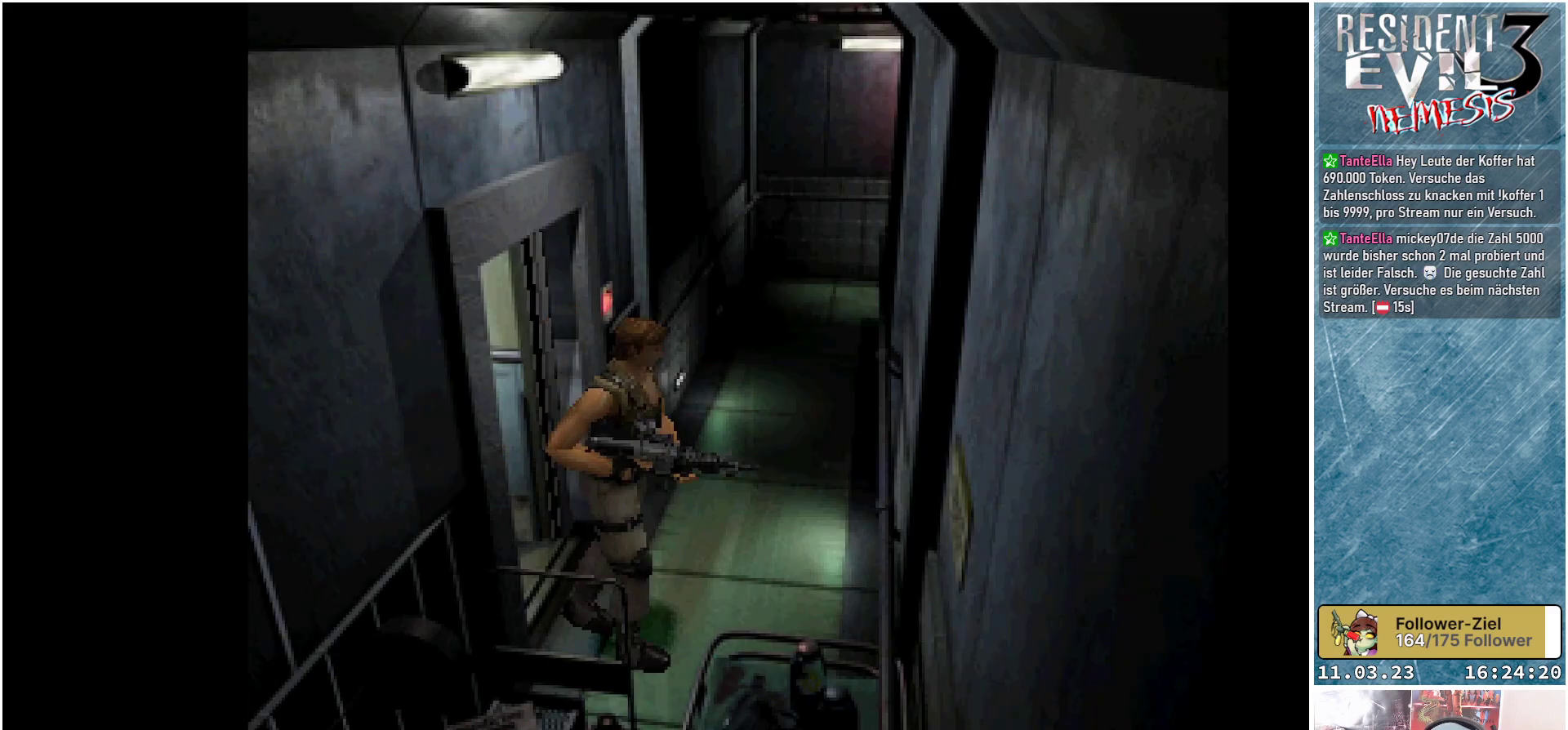
Gameplay with a controller (Xbox layout); each line is a JSON object with the inputs held at the frame after it. "events" lists button and stick changes between this image and that frame as [ms after this image, input, new state], when the widget could be followed in between. Not read: right_stick.
{"buttons": ["X", "DPAD_UP", "DPAD_LEFT"], "left_stick": "center", "events": [[67, "DPAD_LEFT", "down"]]}
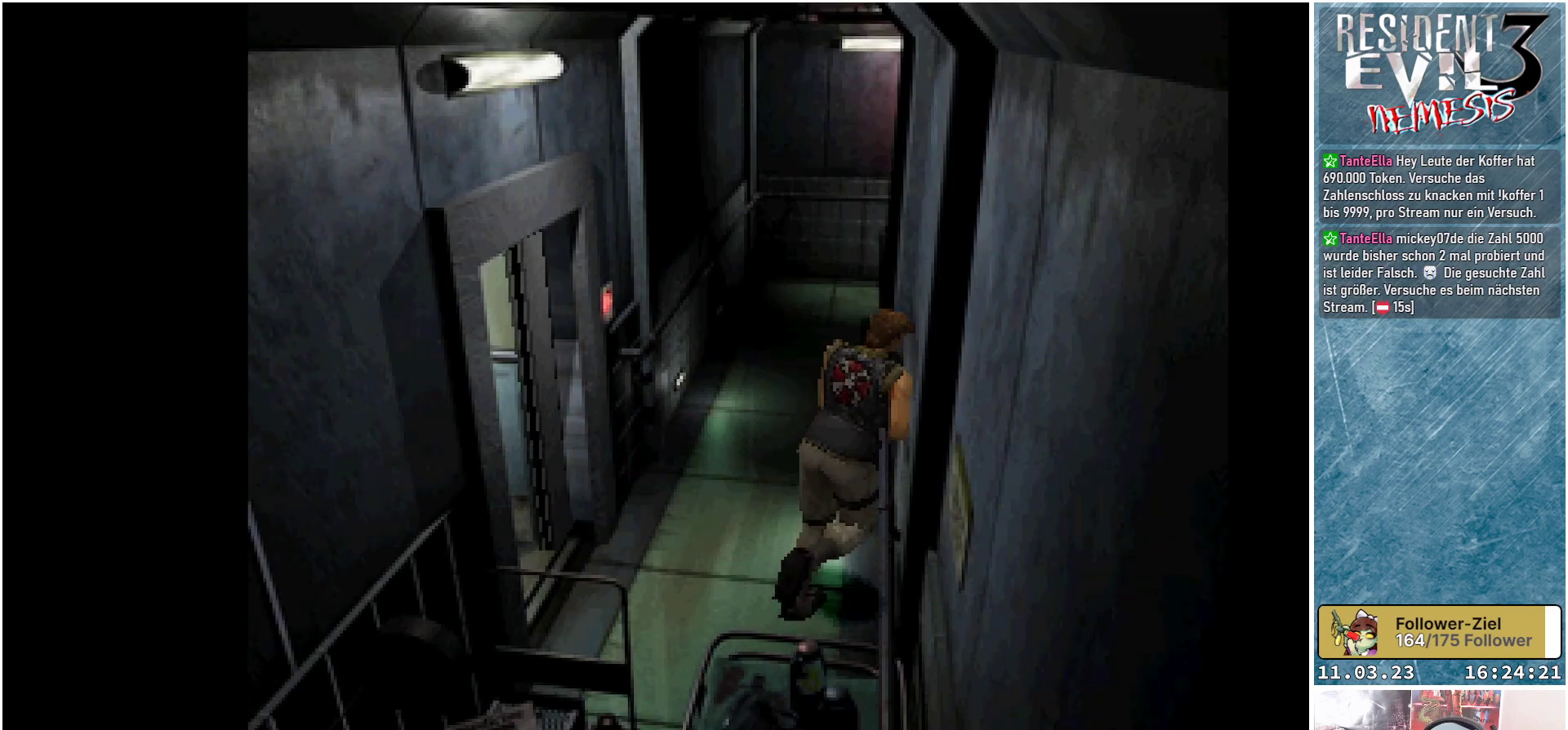
{"buttons": ["X", "DPAD_UP"], "left_stick": "center", "events": [[267, "DPAD_LEFT", "up"]]}
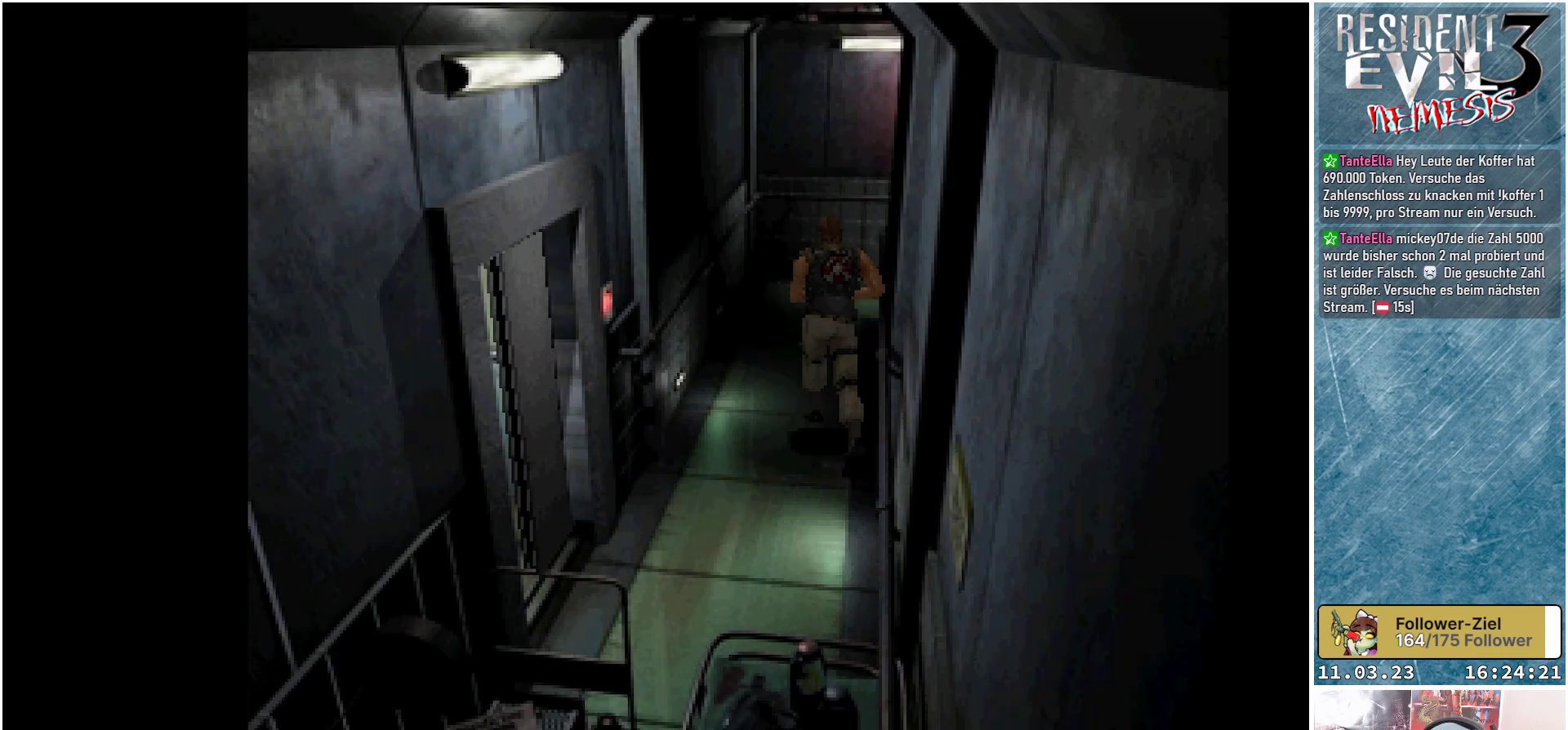
{"buttons": ["X", "DPAD_UP"], "left_stick": "center", "events": []}
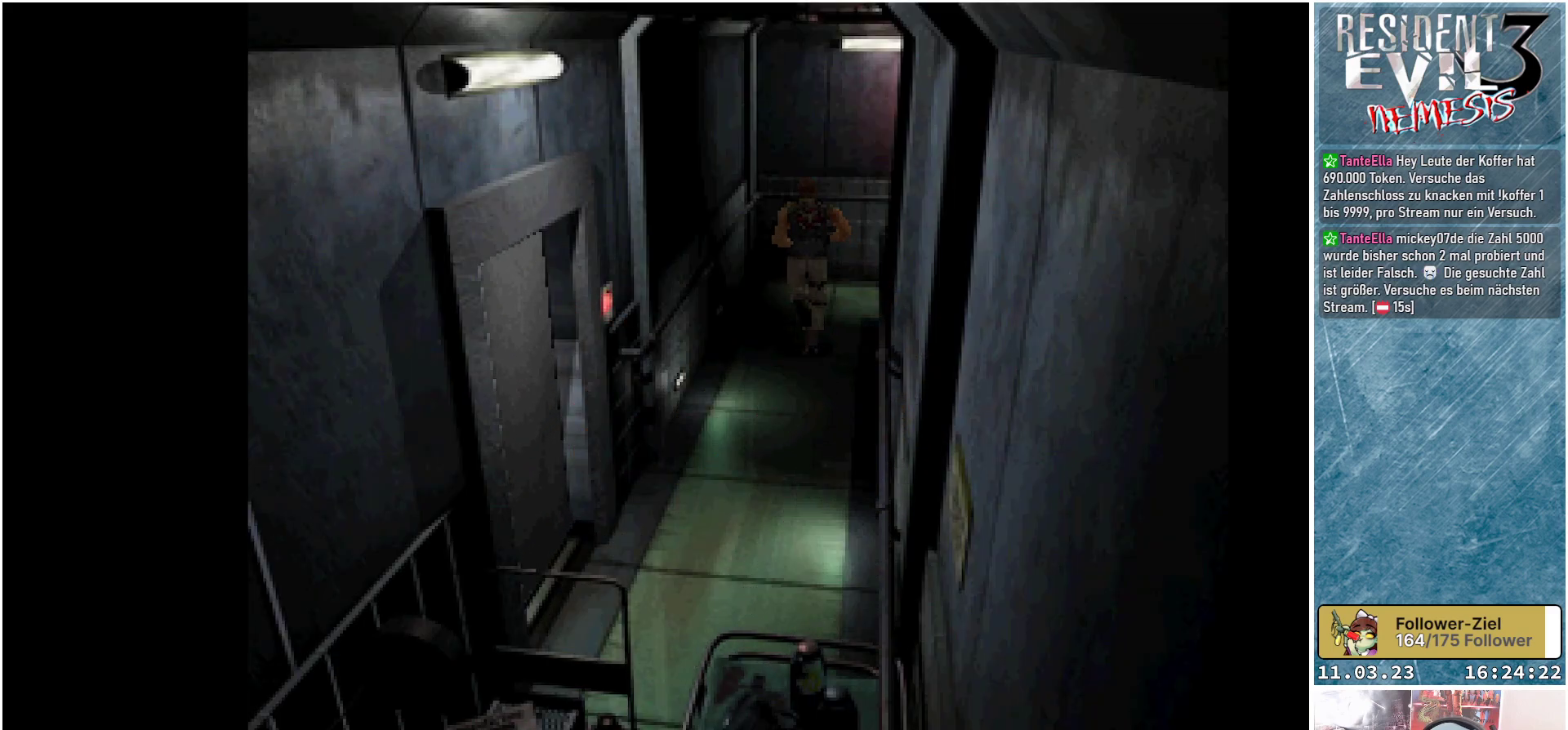
{"buttons": ["X", "DPAD_UP", "DPAD_RIGHT"], "left_stick": "center", "events": [[167, "DPAD_RIGHT", "down"]]}
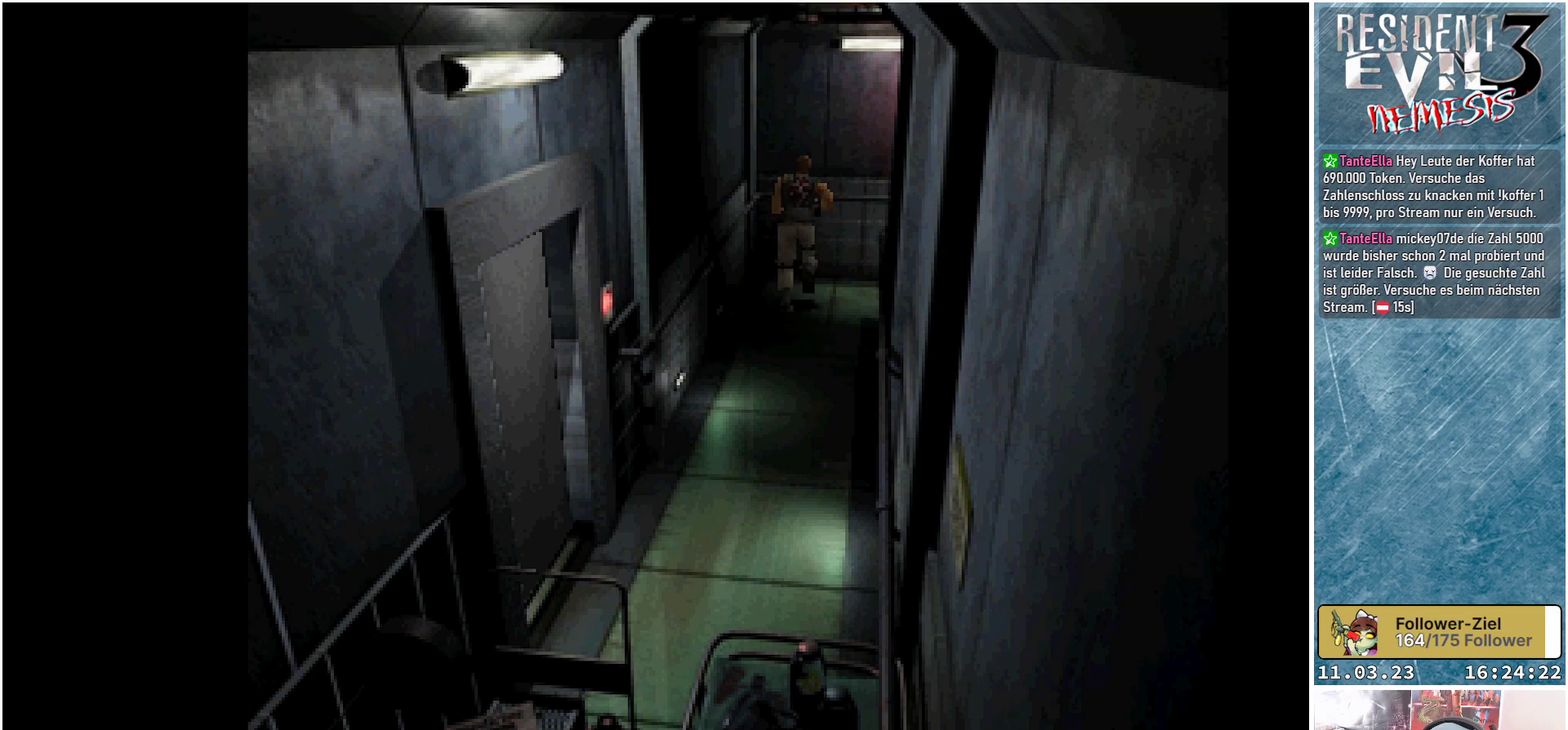
{"buttons": ["X", "DPAD_UP", "DPAD_RIGHT"], "left_stick": "center", "events": []}
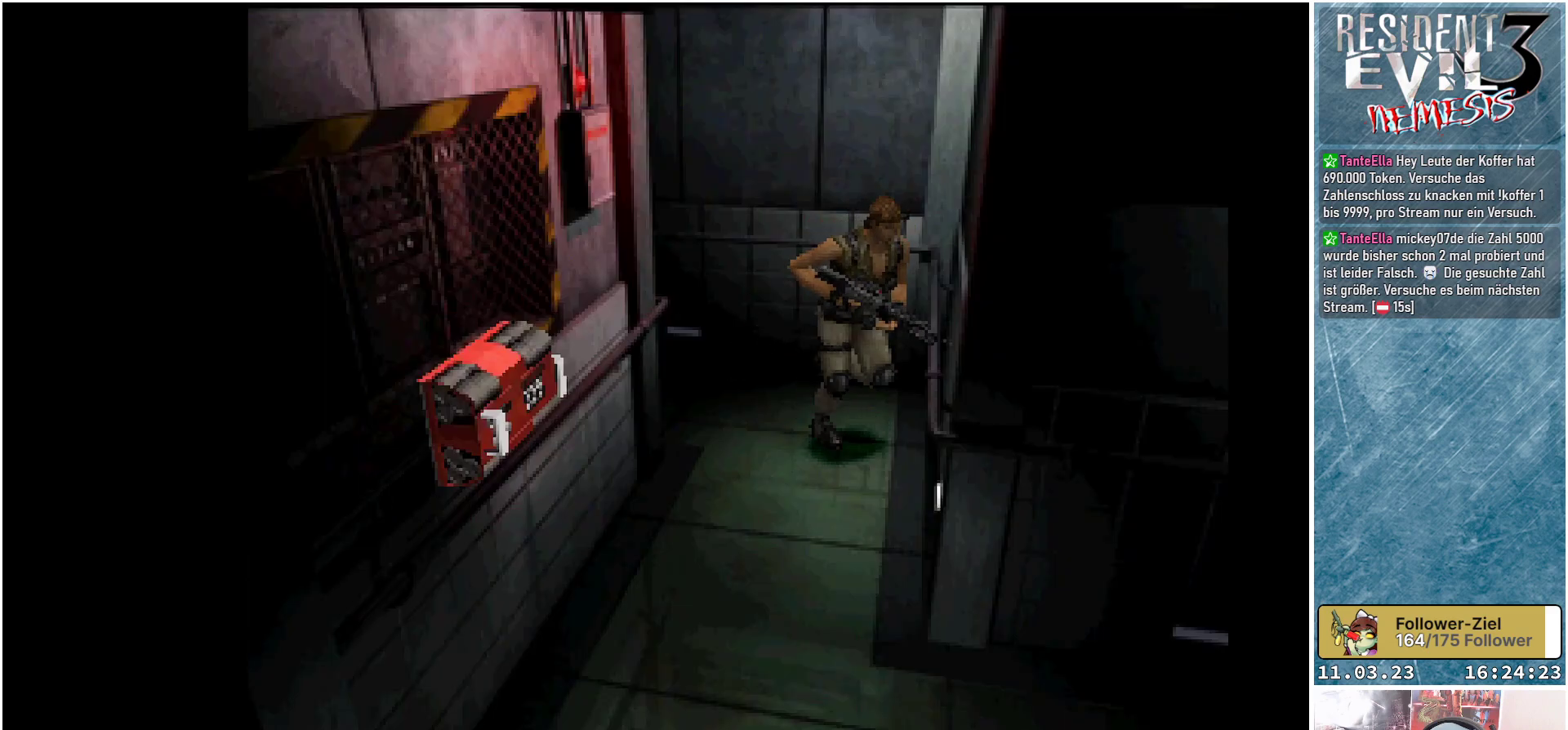
{"buttons": ["X", "DPAD_UP"], "left_stick": "center", "events": [[217, "DPAD_RIGHT", "up"]]}
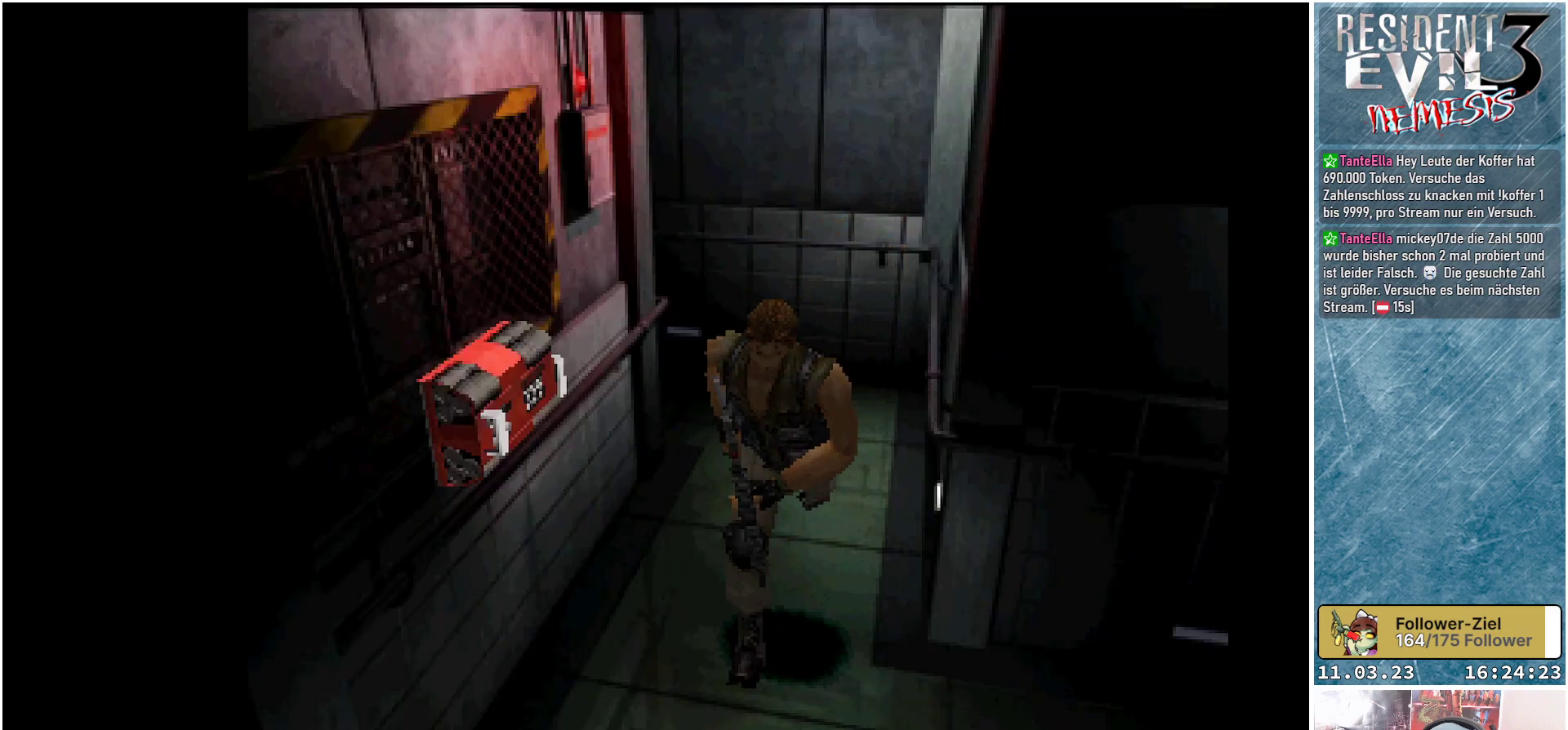
{"buttons": [], "left_stick": "center", "events": [[417, "X", "up"], [467, "DPAD_UP", "up"]]}
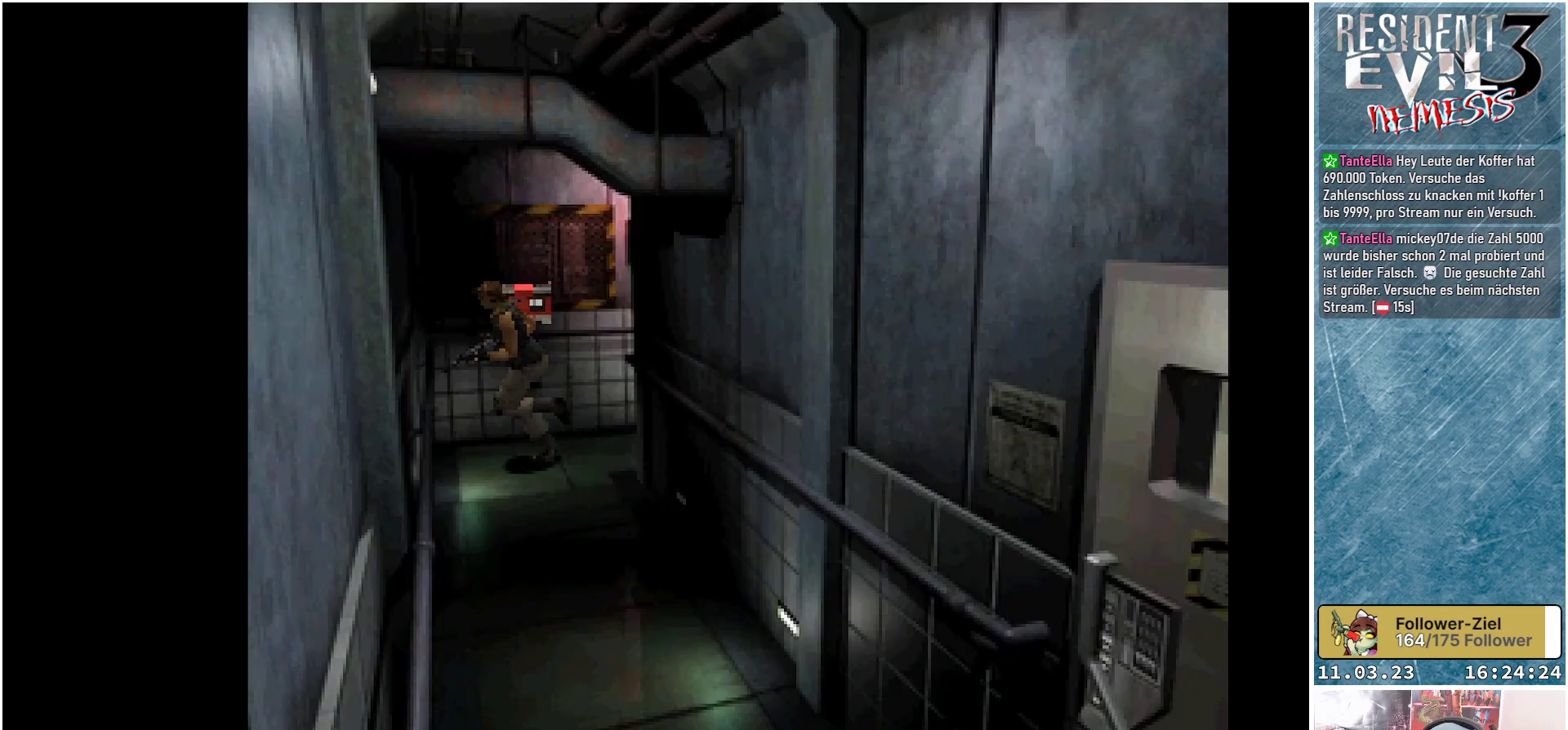
{"buttons": ["DPAD_LEFT"], "left_stick": "center", "events": [[383, "DPAD_LEFT", "down"]]}
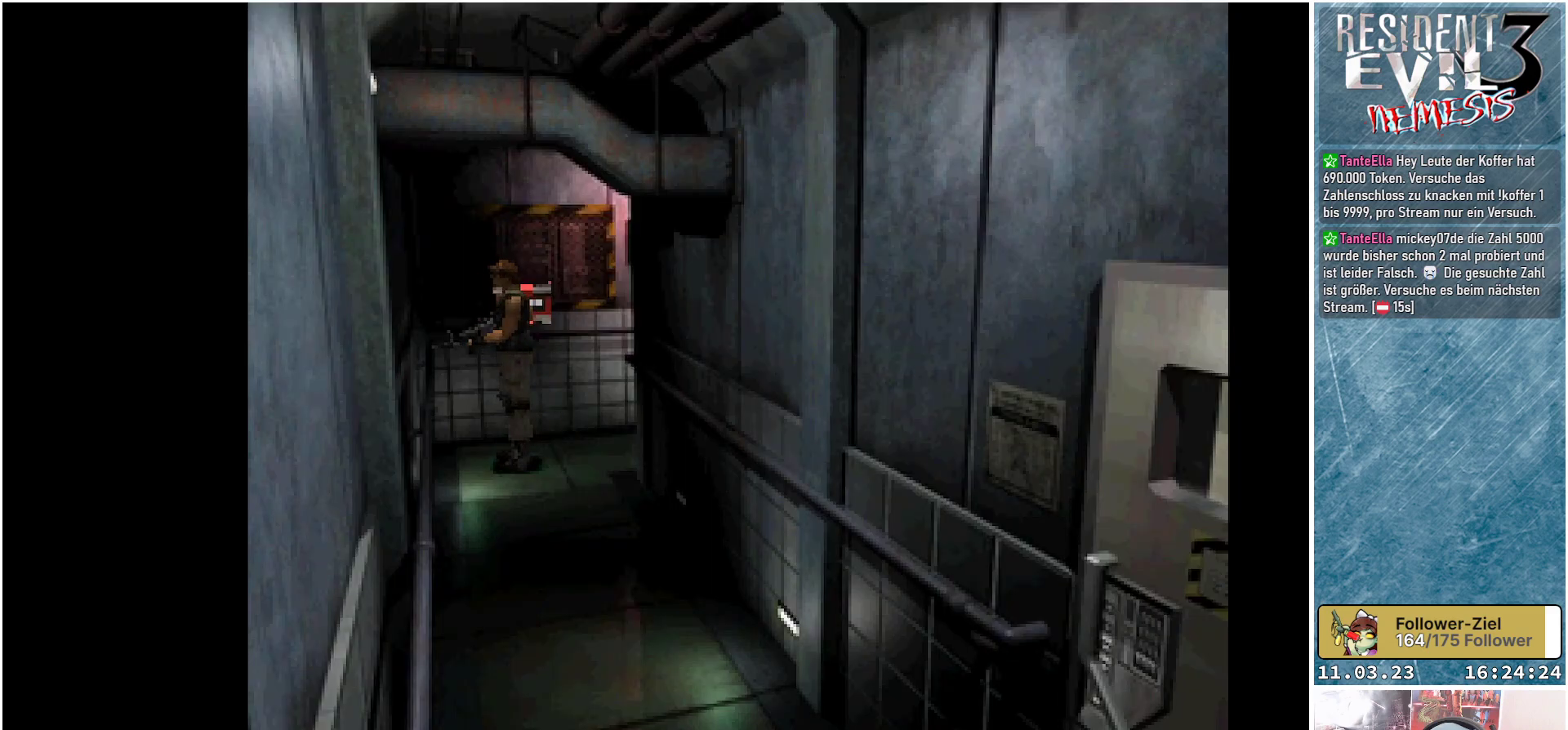
{"buttons": ["X", "DPAD_UP"], "left_stick": "center", "events": [[283, "DPAD_LEFT", "up"], [317, "DPAD_UP", "down"], [333, "X", "down"]]}
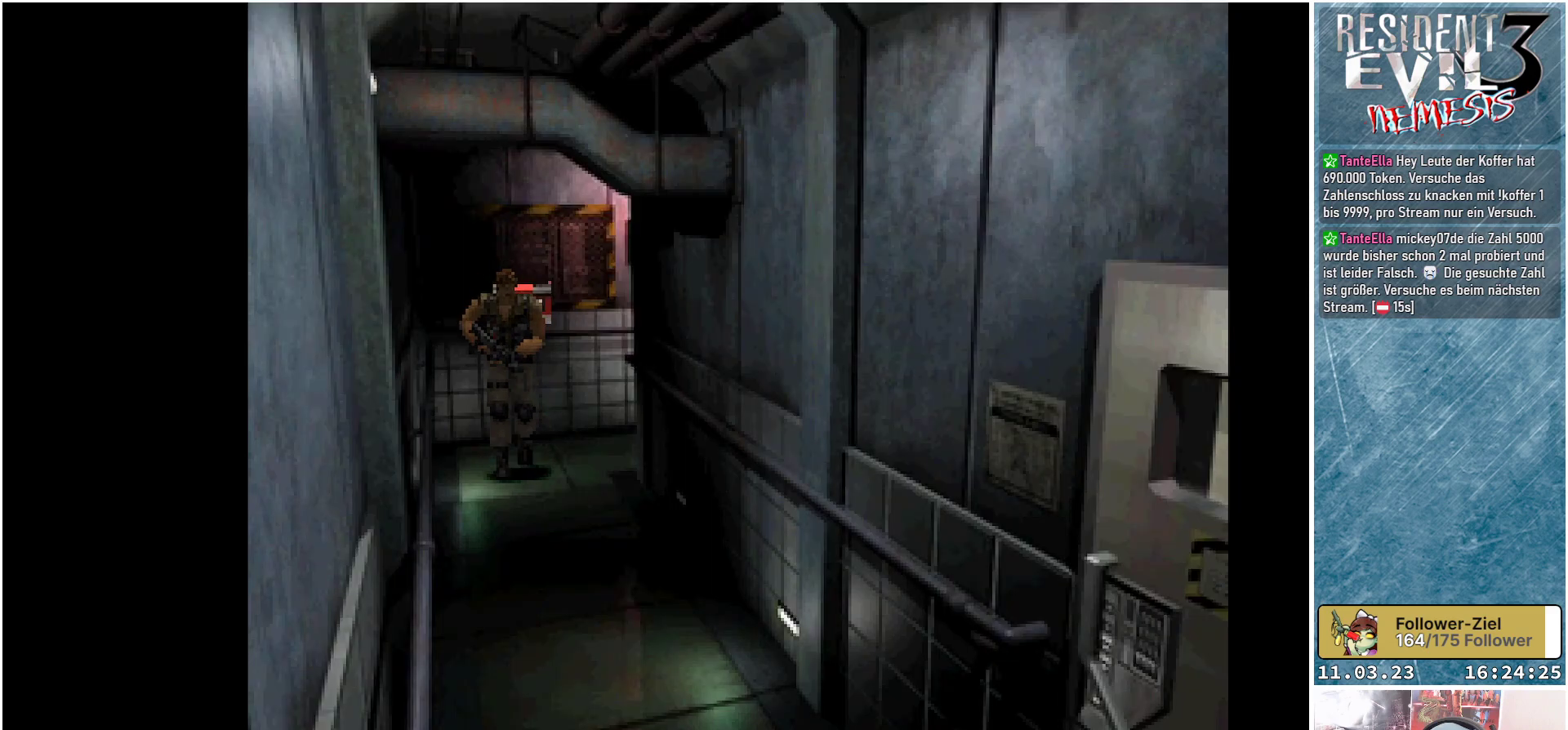
{"buttons": ["X", "DPAD_UP"], "left_stick": "center", "events": [[267, "DPAD_LEFT", "down"], [417, "DPAD_LEFT", "up"]]}
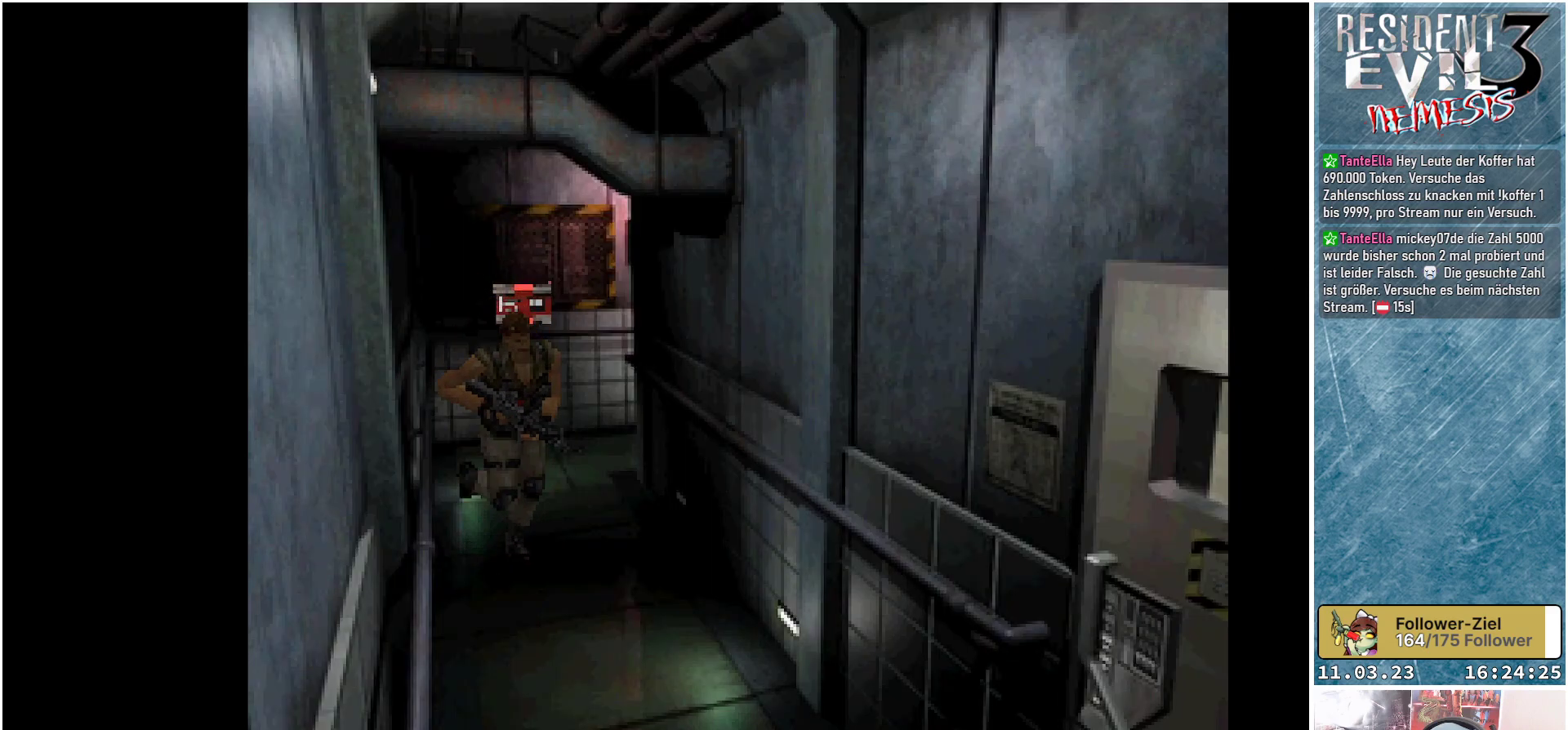
{"buttons": ["X", "DPAD_UP"], "left_stick": "center", "events": []}
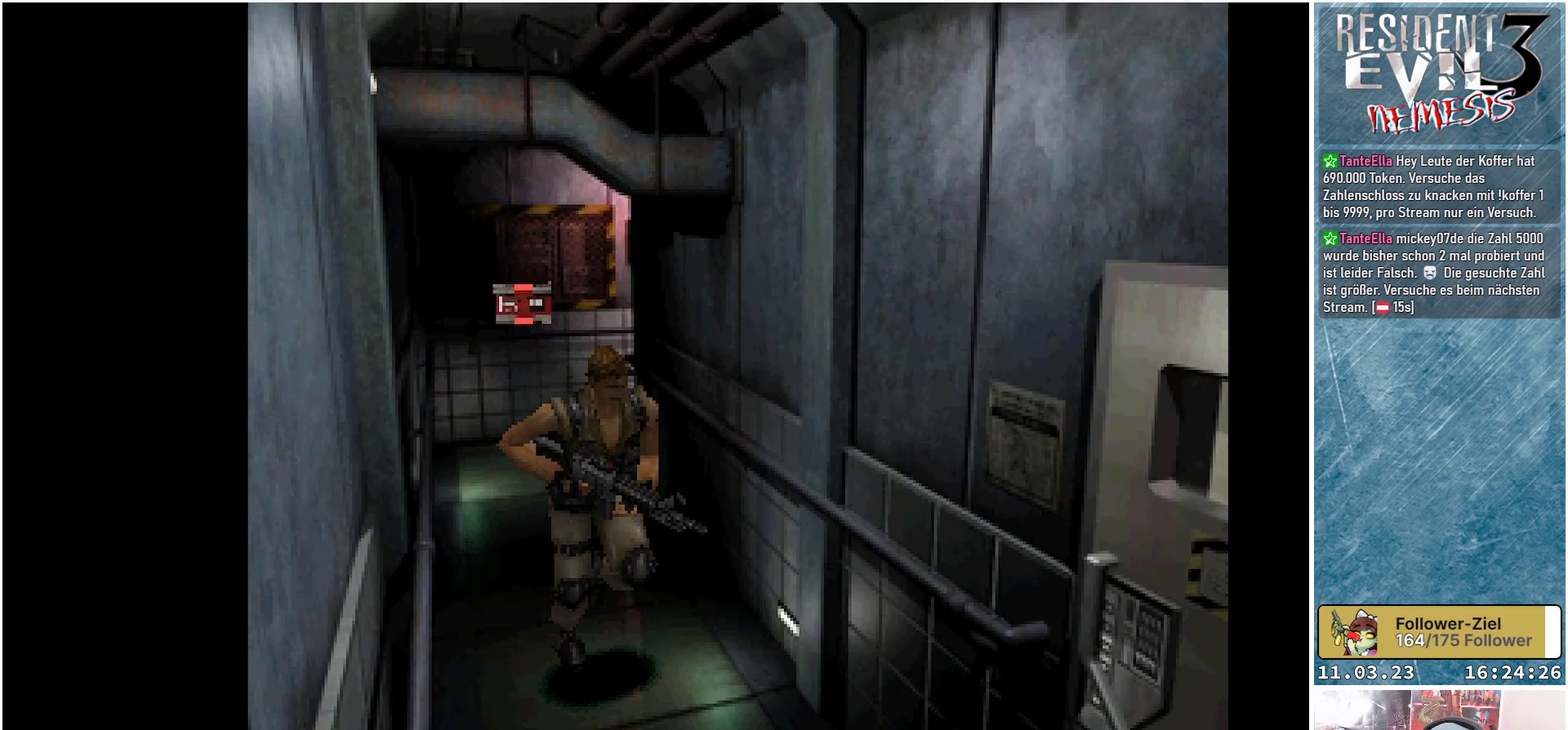
{"buttons": ["X", "DPAD_UP"], "left_stick": "center", "events": []}
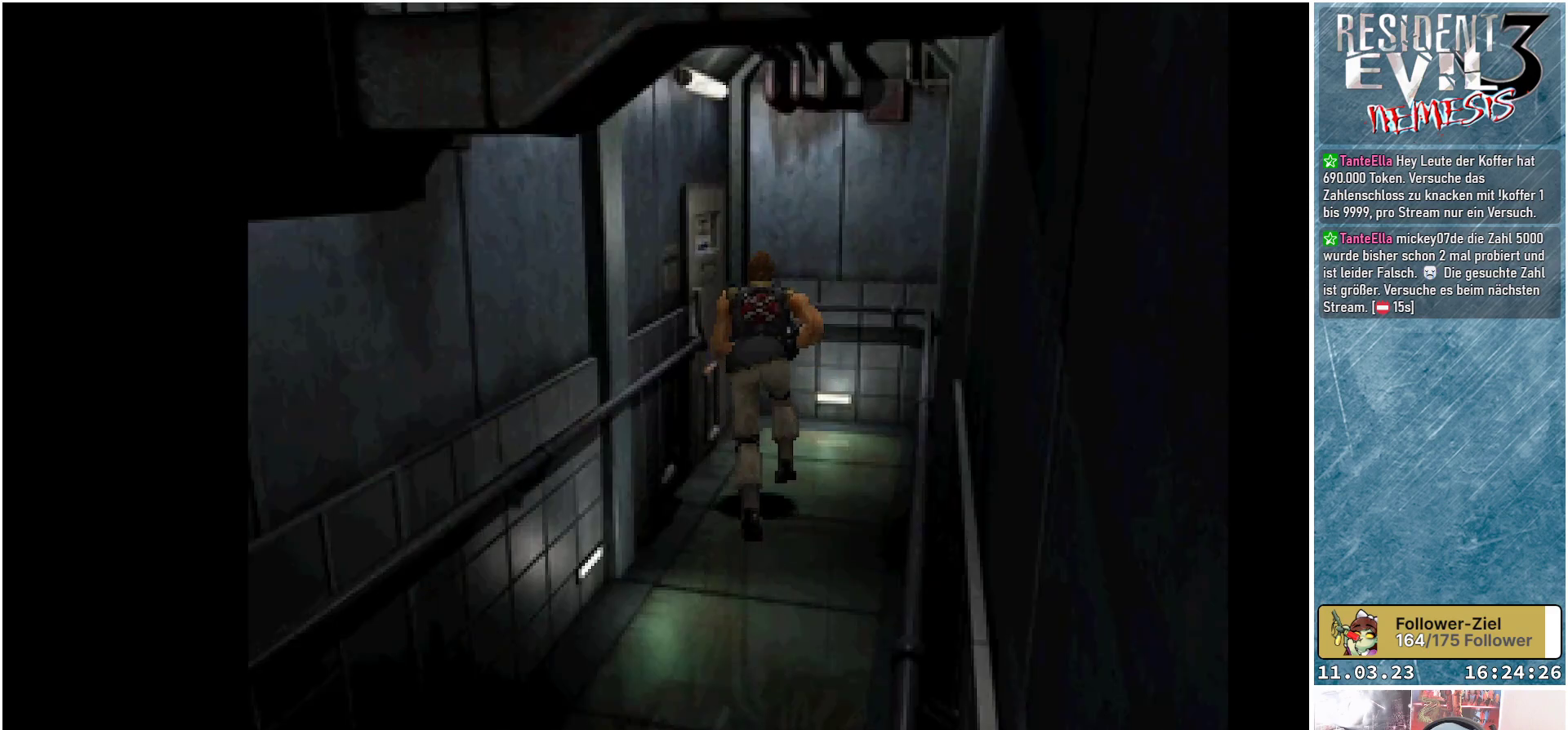
{"buttons": ["A", "DPAD_LEFT"], "left_stick": "center", "events": [[33, "X", "up"], [167, "DPAD_LEFT", "down"], [250, "DPAD_UP", "up"], [483, "A", "down"]]}
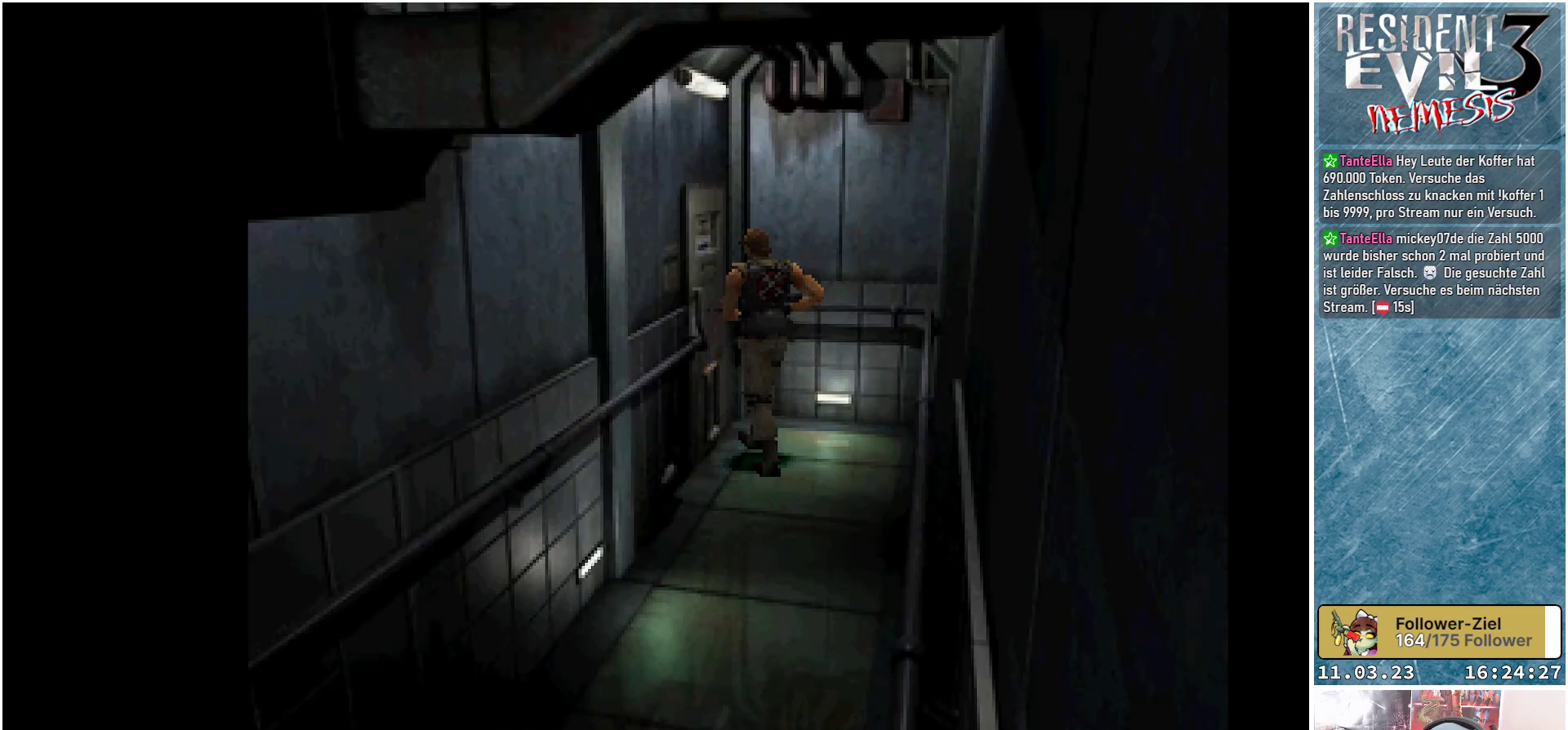
{"buttons": [], "left_stick": "center", "events": [[83, "DPAD_LEFT", "up"], [133, "A", "up"]]}